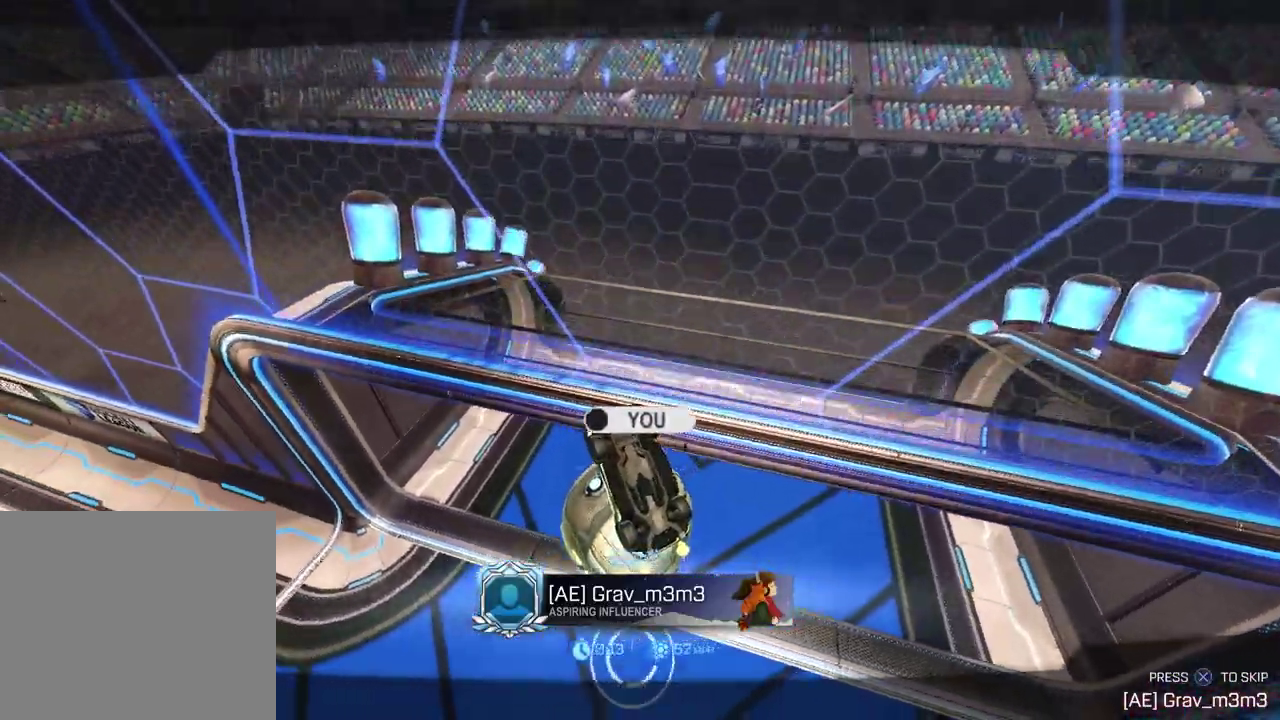
Gameplay with a controller (PlayStation layout); each line is a JSON object with the inputs held at the frame after it (dt_ms = milliseconds from this image to that frame). "events" lists button and stick changes between this image and that frame as [ms after this image, input, new state], when the widget could be followed in between. Not read: L1 R1.
{"dt_ms": 400, "buttons": ["CROSS"], "left_stick": "center", "right_stick": "center", "events": [[383, "CROSS", "down"]]}
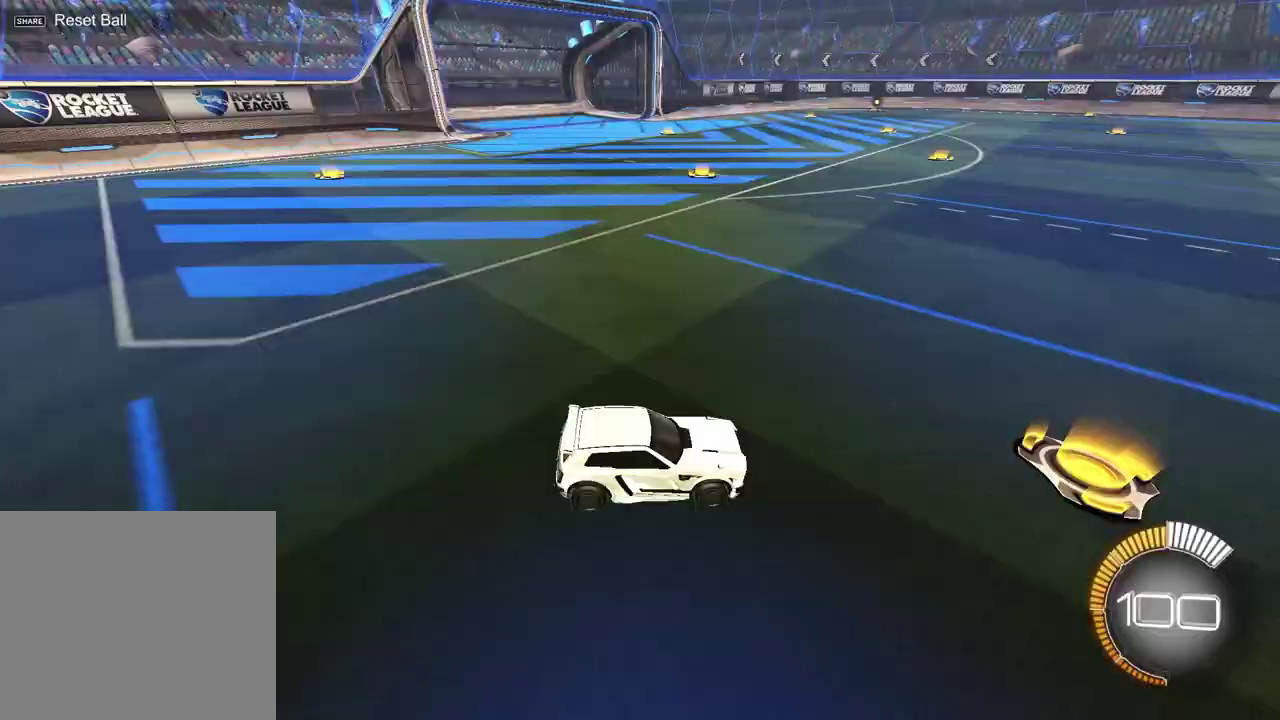
{"dt_ms": 600, "buttons": [], "left_stick": "center", "right_stick": "center", "events": [[133, "CROSS", "up"], [217, "TRIANGLE", "down"], [350, "TRIANGLE", "up"]]}
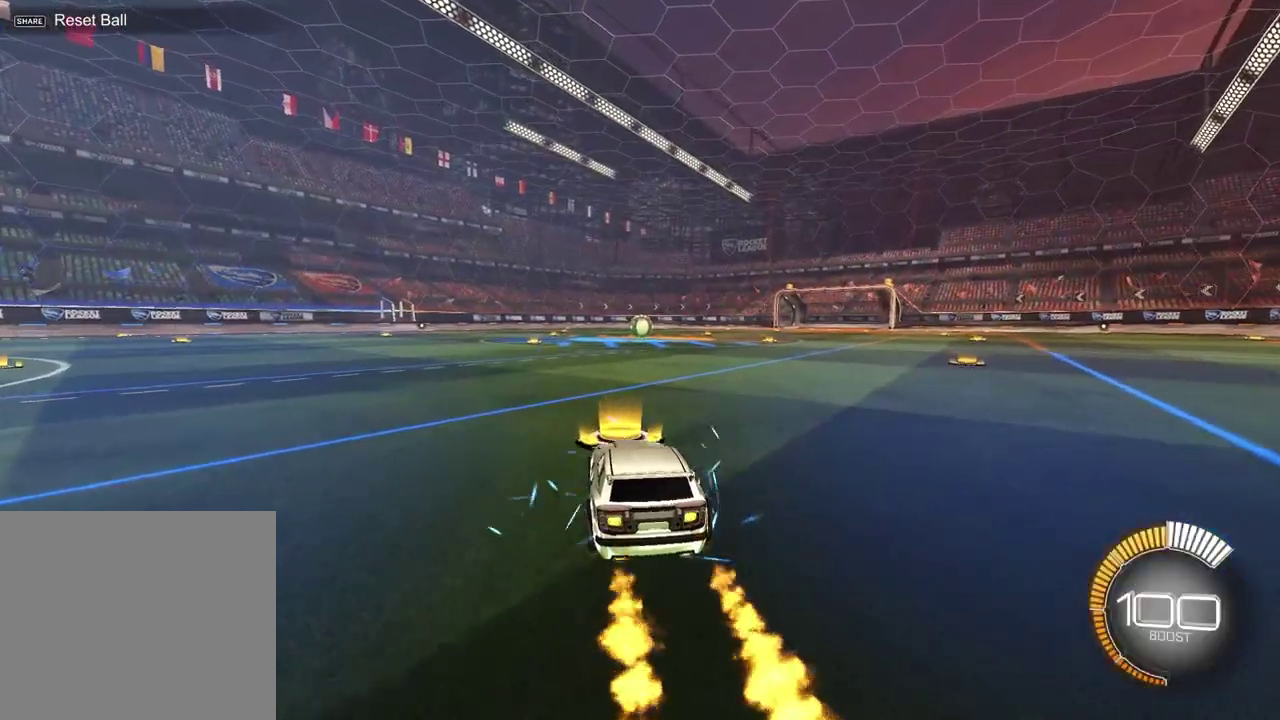
{"dt_ms": 300, "buttons": [], "left_stick": "center", "right_stick": "center", "events": [[17, "TRIANGLE", "down"], [100, "TRIANGLE", "up"], [150, "DPAD_UP", "down"], [217, "DPAD_UP", "up"]]}
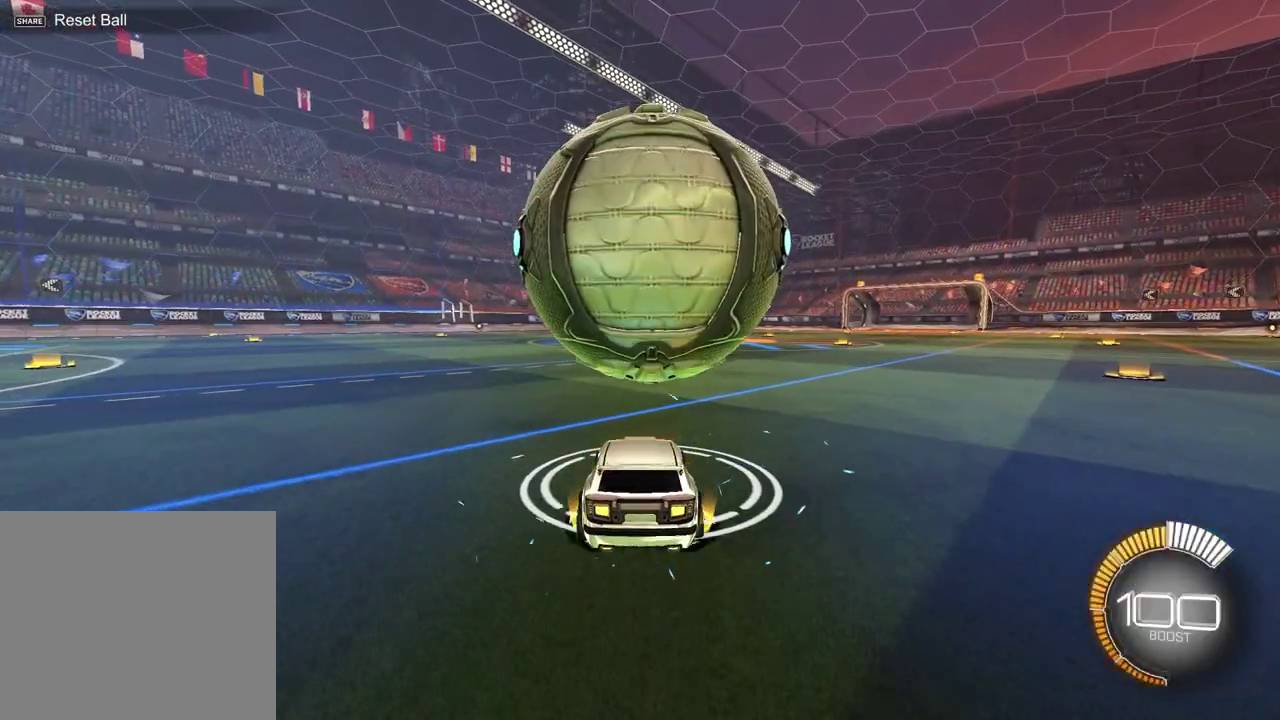
{"dt_ms": 800, "buttons": ["R2"], "left_stick": "up-right", "right_stick": "center", "events": [[67, "R2", "down"], [133, "left_stick", "up-left"], [233, "left_stick", "center"], [367, "left_stick", "up-right"], [550, "left_stick", "center"], [767, "left_stick", "up-right"]]}
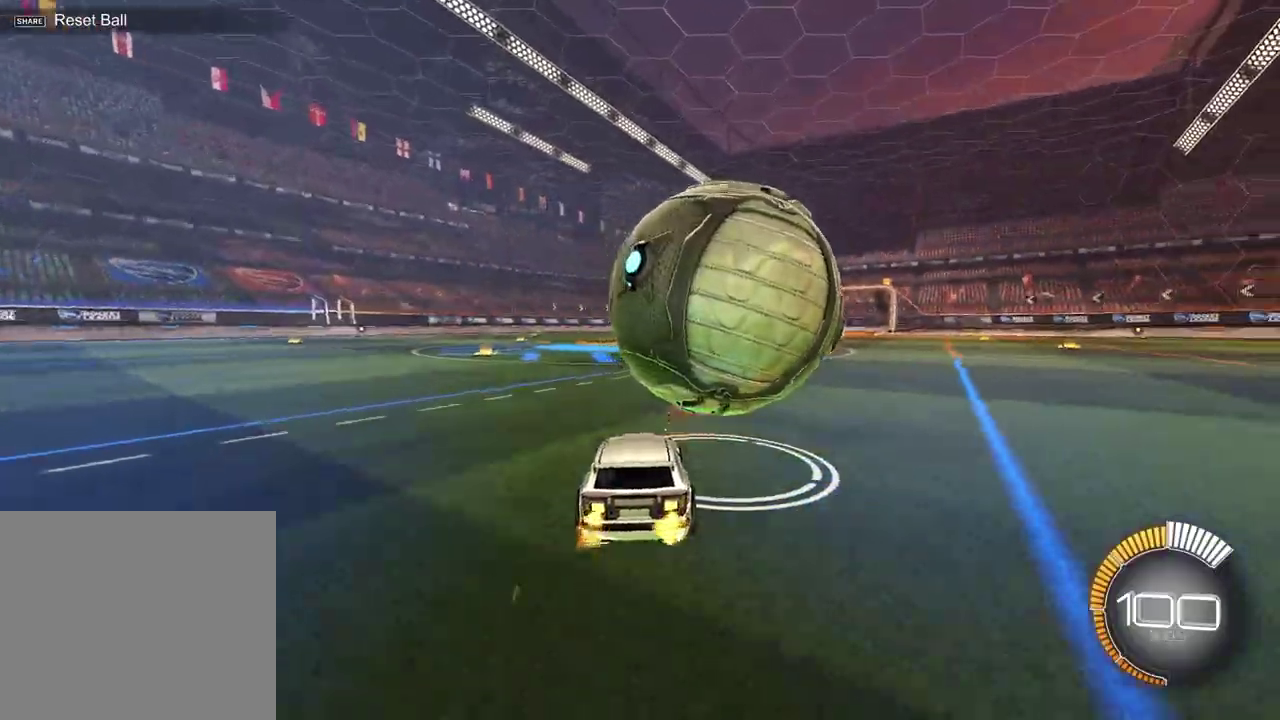
{"dt_ms": 400, "buttons": ["R2"], "left_stick": "up-right", "right_stick": "center"}
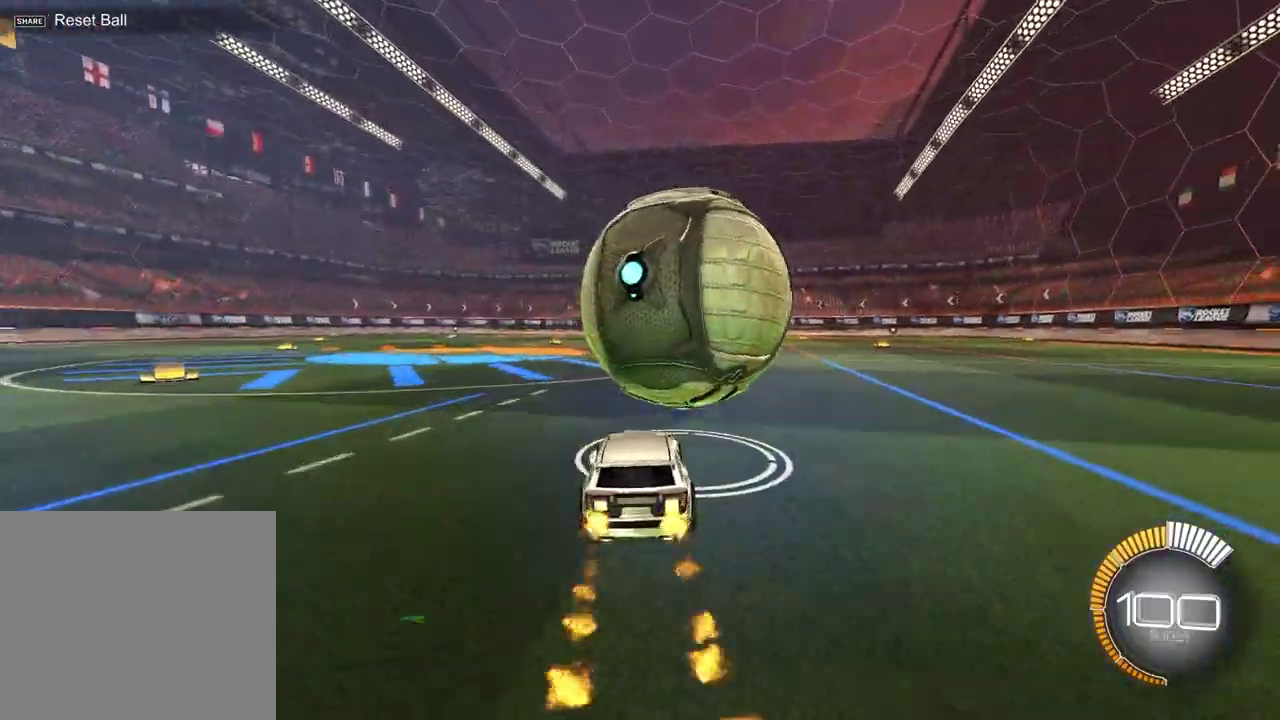
{"dt_ms": 400, "buttons": [], "left_stick": "center", "right_stick": "center", "events": [[50, "left_stick", "center"], [383, "R2", "up"]]}
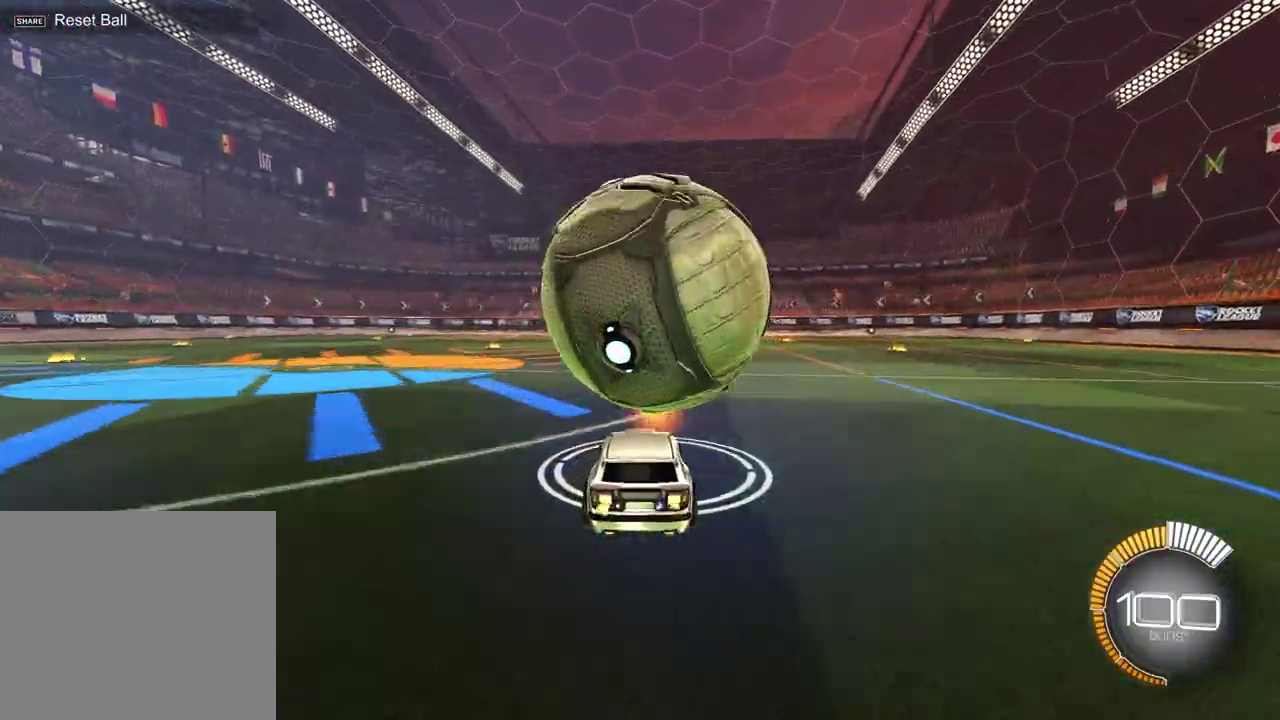
{"dt_ms": 600, "buttons": [], "left_stick": "down", "right_stick": "center", "events": [[183, "R2", "down"], [200, "CROSS", "down"], [233, "left_stick", "down"], [367, "CROSS", "up"], [383, "left_stick", "center"], [433, "CROSS", "down"], [467, "left_stick", "down"], [567, "R2", "up"], [600, "CROSS", "up"]]}
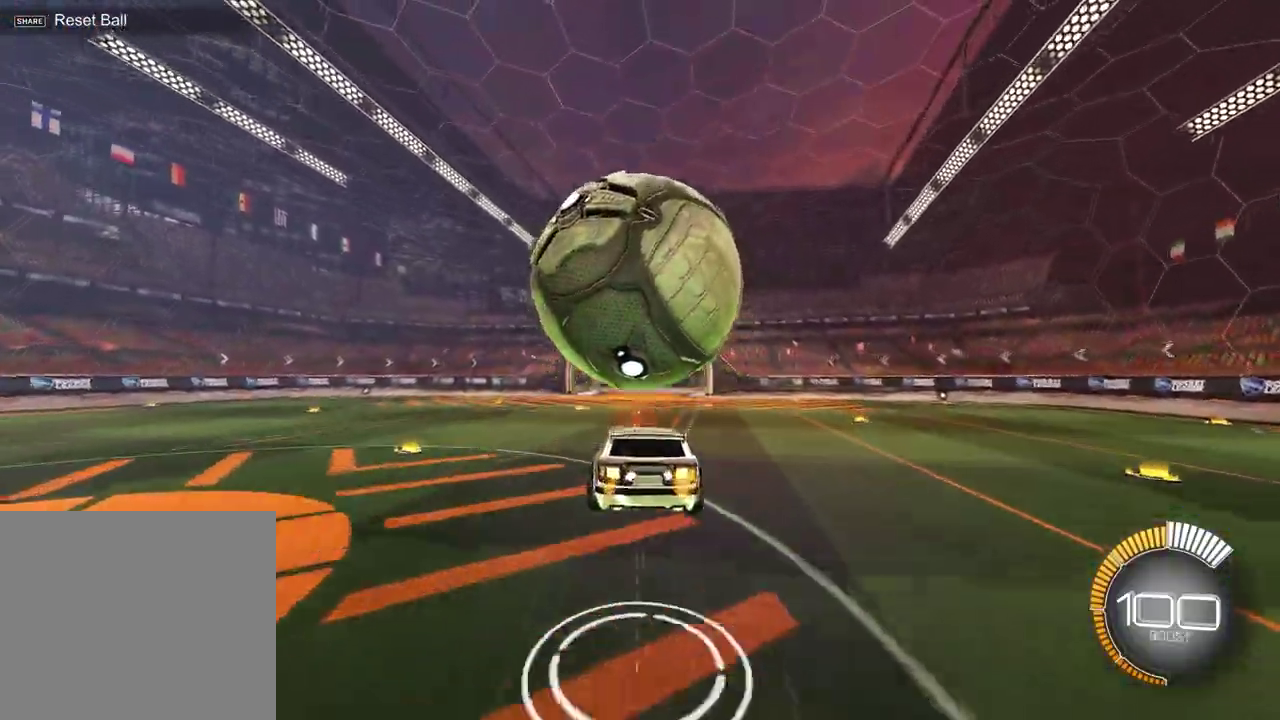
{"dt_ms": 700, "buttons": ["SQUARE"], "left_stick": "down-right", "right_stick": "center", "events": [[83, "left_stick", "down-left"], [267, "SQUARE", "down"], [317, "left_stick", "left"], [483, "left_stick", "up-left"], [517, "left_stick", "up"], [567, "left_stick", "up-right"], [683, "left_stick", "down-right"]]}
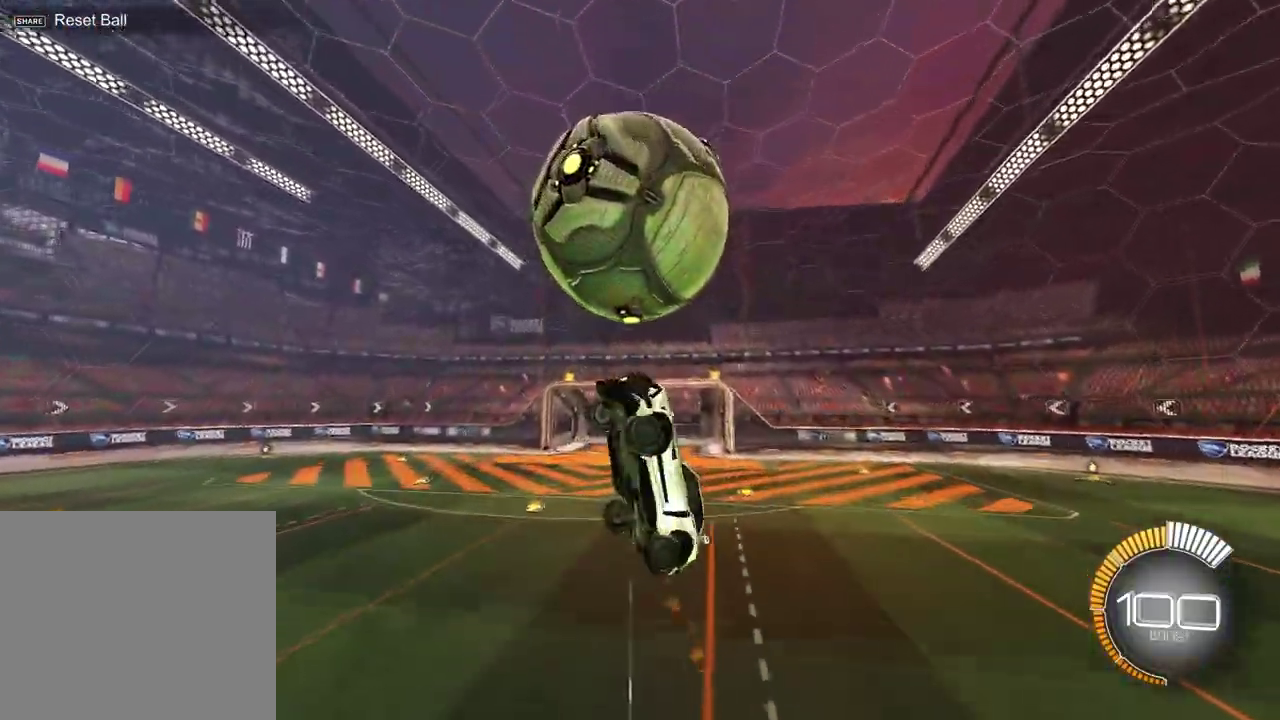
{"dt_ms": 300, "buttons": ["SQUARE"], "left_stick": "left", "right_stick": "center", "events": [[117, "SQUARE", "up"], [150, "left_stick", "down-left"], [217, "left_stick", "left"], [250, "SQUARE", "down"]]}
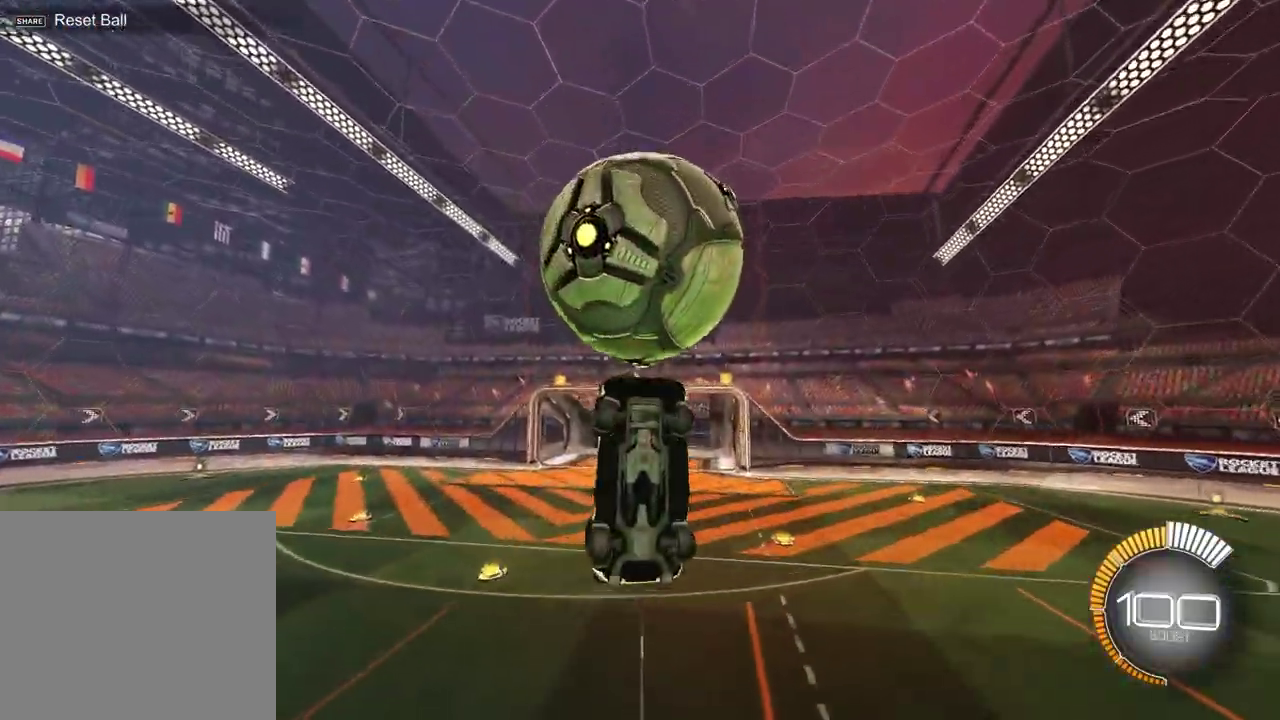
{"dt_ms": 400, "buttons": ["SQUARE"], "left_stick": "right", "right_stick": "center", "events": [[200, "left_stick", "up-right"], [250, "left_stick", "down-left"], [383, "left_stick", "right"]]}
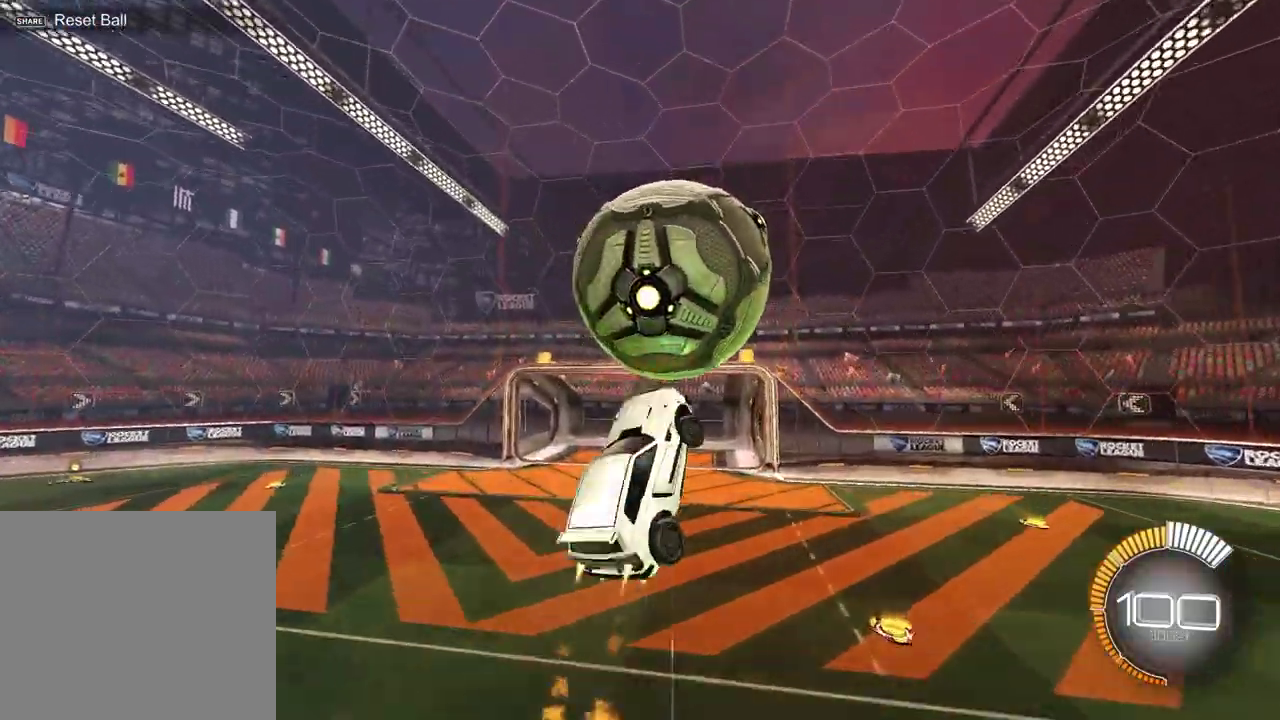
{"dt_ms": 700, "buttons": [], "left_stick": "center", "right_stick": "center", "events": [[33, "SQUARE", "up"], [200, "left_stick", "up-left"], [317, "left_stick", "left"], [633, "left_stick", "center"]]}
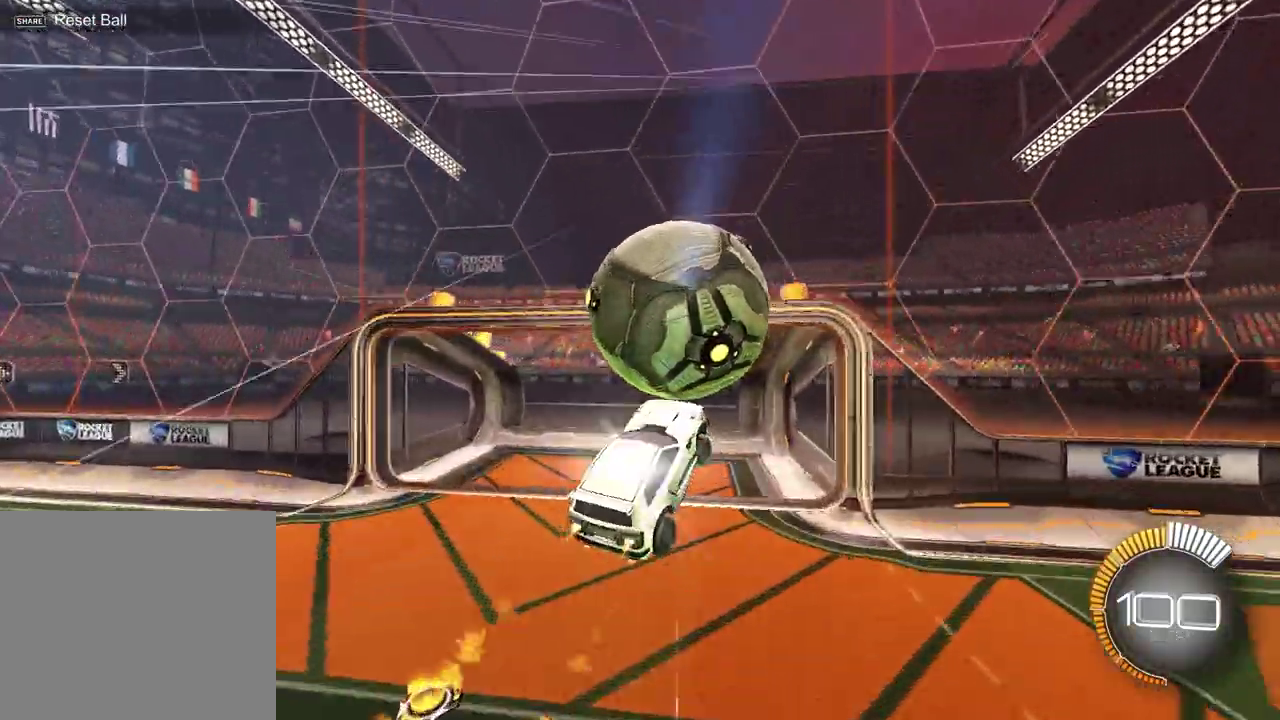
{"dt_ms": 400, "buttons": [], "left_stick": "up", "right_stick": "center", "events": [[217, "TRIANGLE", "down"], [300, "TRIANGLE", "up"], [317, "left_stick", "up"]]}
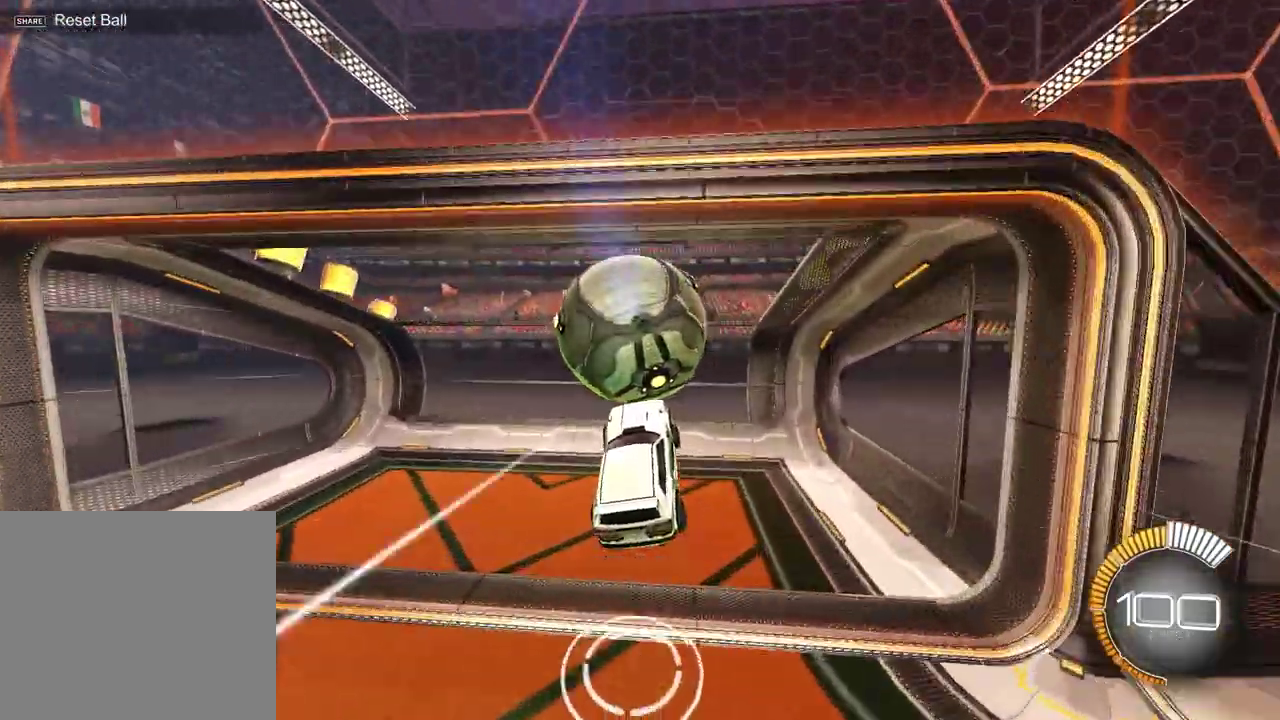
{"dt_ms": 300, "buttons": [], "left_stick": "up", "right_stick": "center", "events": [[183, "TRIANGLE", "down"], [300, "TRIANGLE", "up"]]}
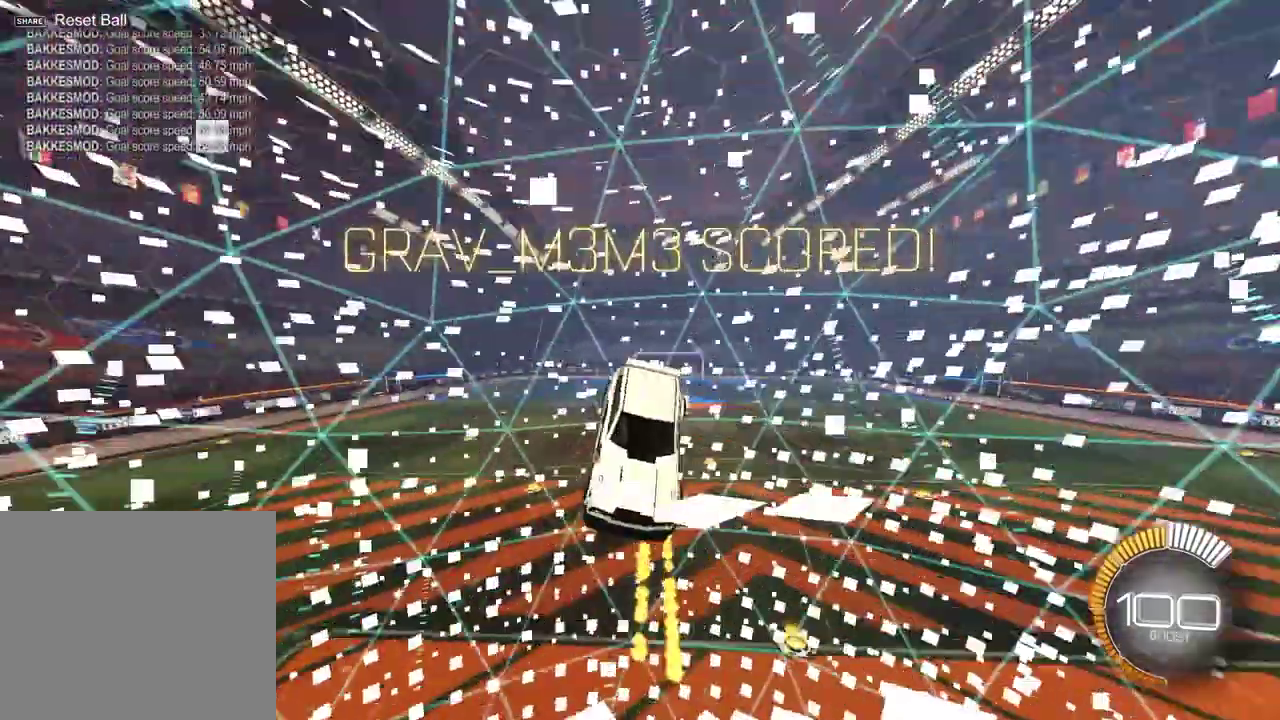
{"dt_ms": 700, "buttons": [], "left_stick": "up", "right_stick": "center", "events": []}
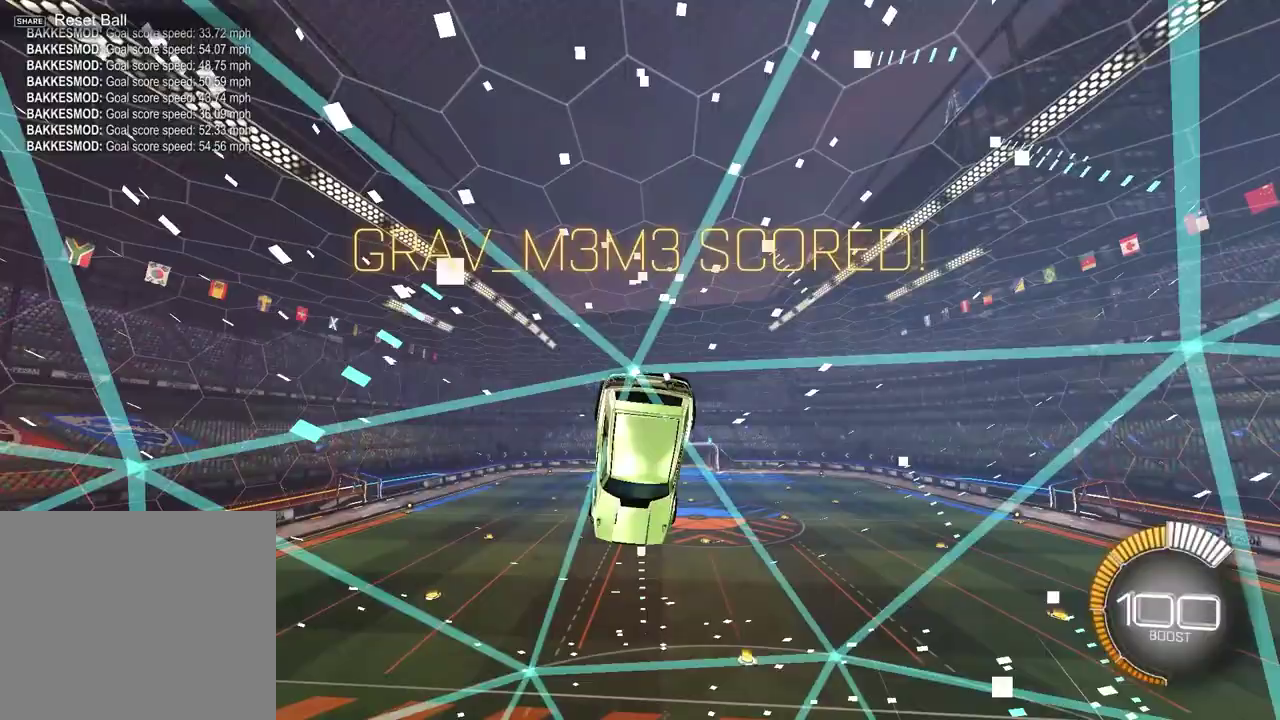
{"dt_ms": 700, "buttons": [], "left_stick": "down-right", "right_stick": "center", "events": [[200, "left_stick", "center"], [283, "left_stick", "down-right"]]}
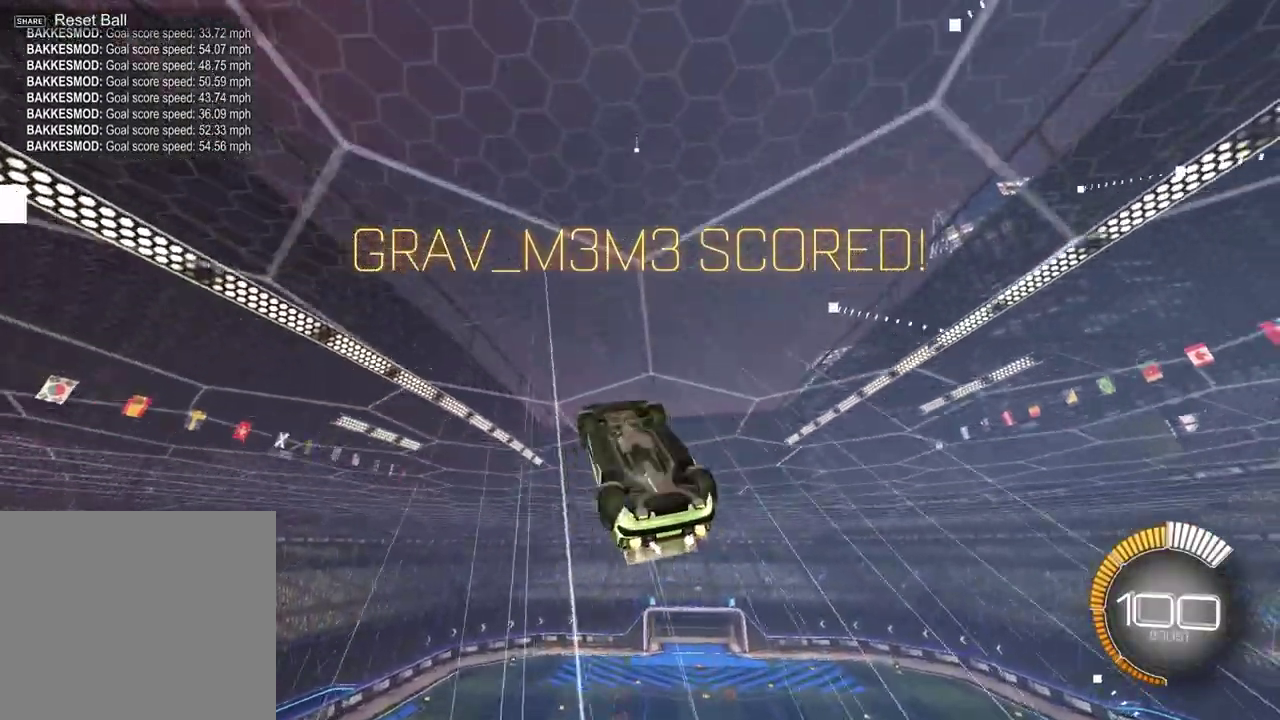
{"dt_ms": 300, "buttons": ["CROSS"], "left_stick": "up-right", "right_stick": "center", "events": [[233, "left_stick", "up-right"], [267, "CROSS", "down"]]}